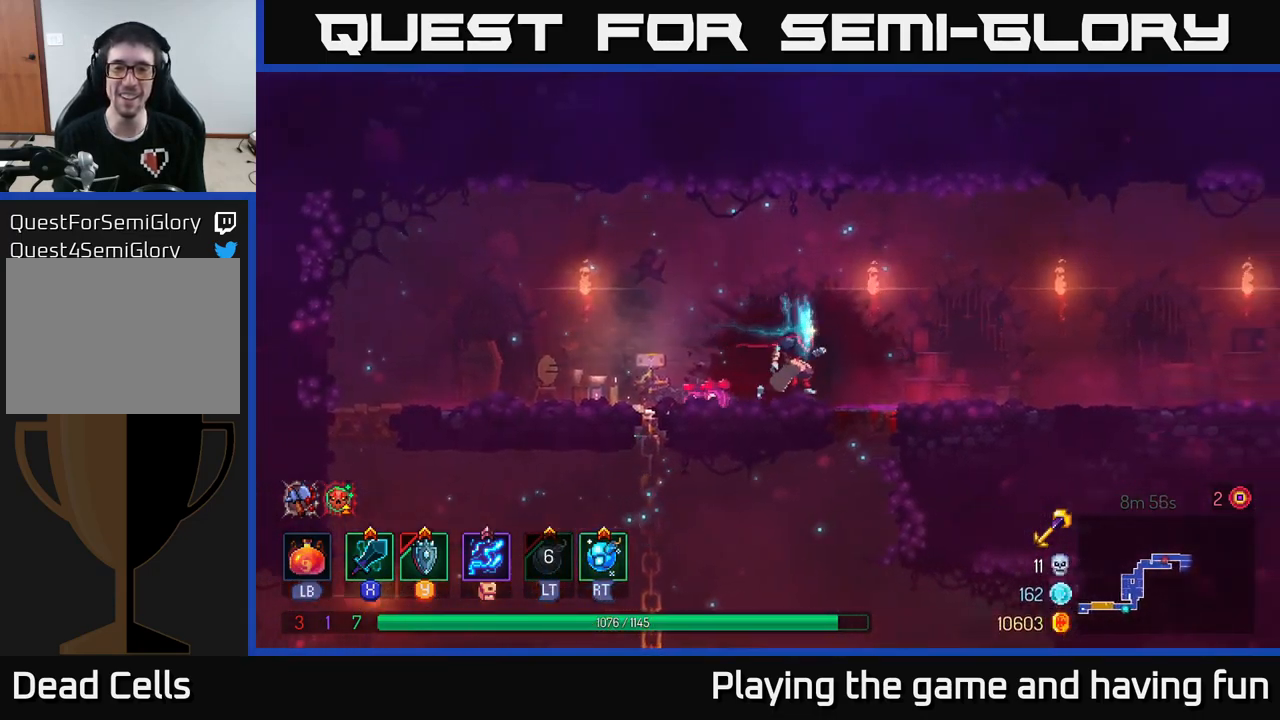
Gameplay with a controller (Xbox layout); each line is a JSON object with the inputs held at the frame after it. "events" lists button and stick changes between this image and that frame as [ms after this image, input, new state], when the widget could be followed in between.
{"buttons": [], "left_stick": "down", "right_stick": "center", "events": [[200, "left_stick", "down"], [300, "A", "down"], [350, "A", "up"], [400, "A", "down"], [450, "A", "up"]]}
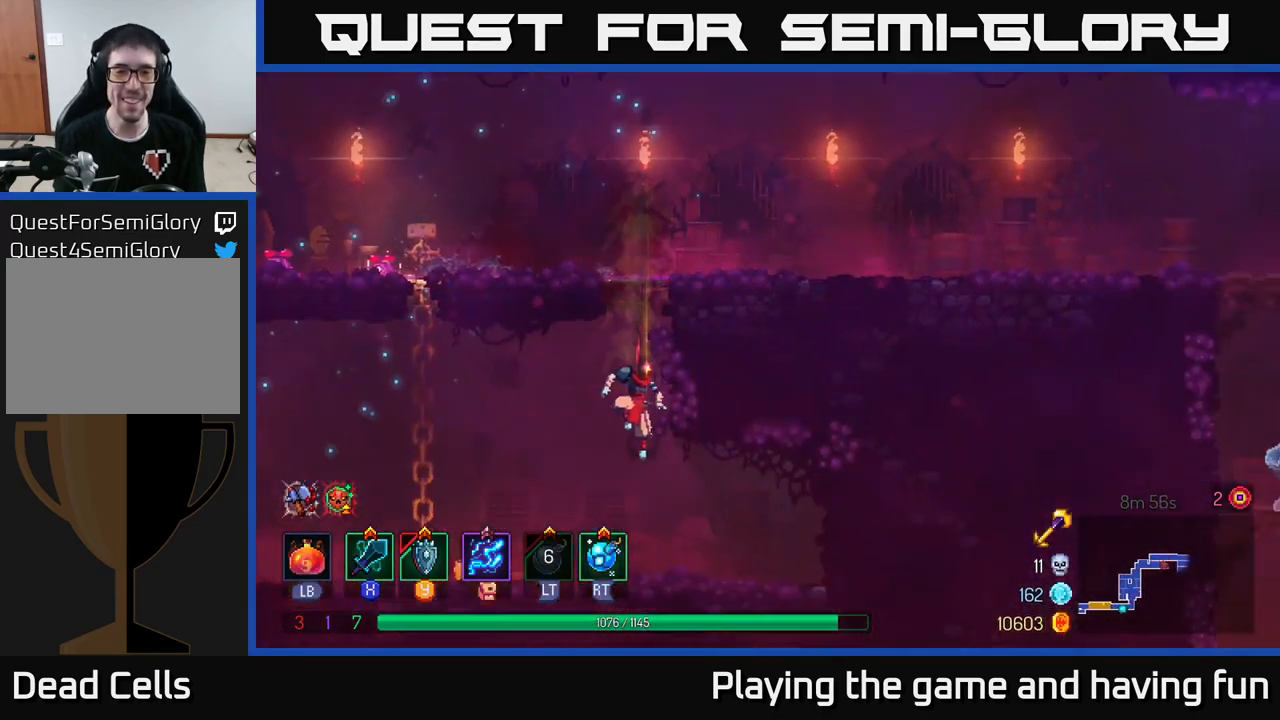
{"buttons": [], "left_stick": "left", "right_stick": "center", "events": [[100, "left_stick", "center"], [467, "left_stick", "left"]]}
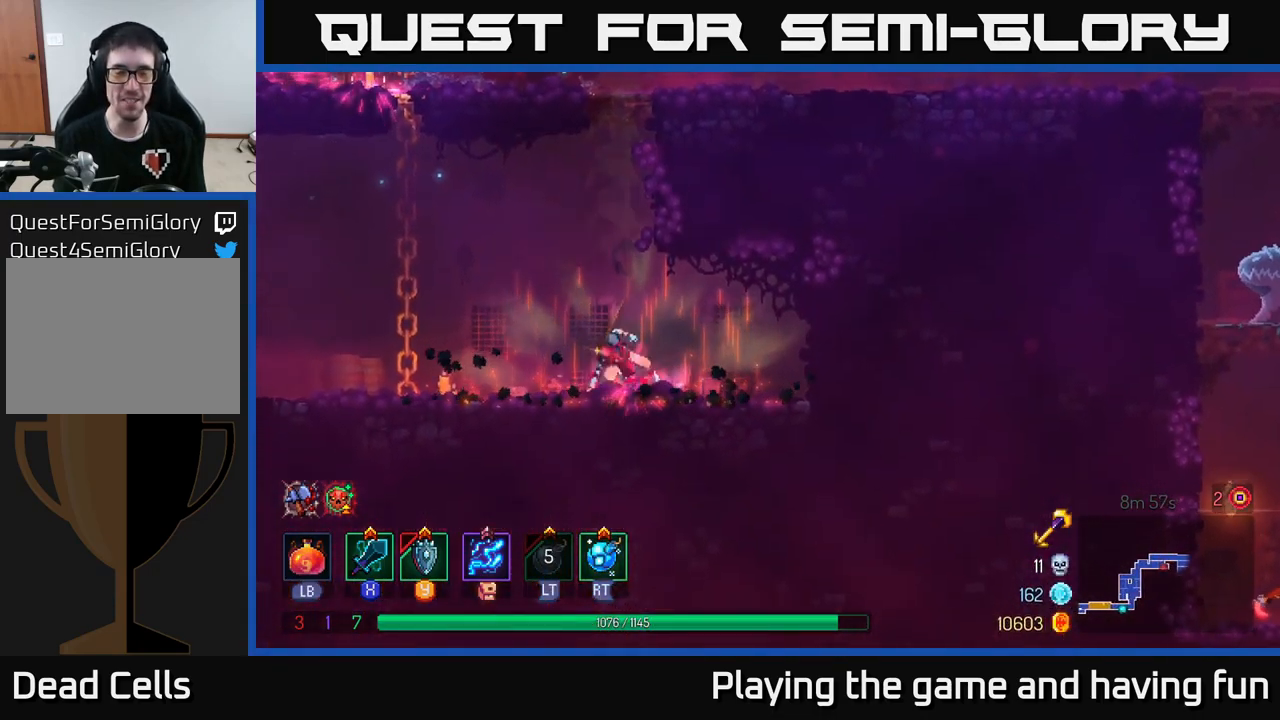
{"buttons": [], "left_stick": "left", "right_stick": "down-left", "events": [[17, "B", "down"], [117, "B", "up"], [317, "right_stick", "down"], [367, "right_stick", "down-left"]]}
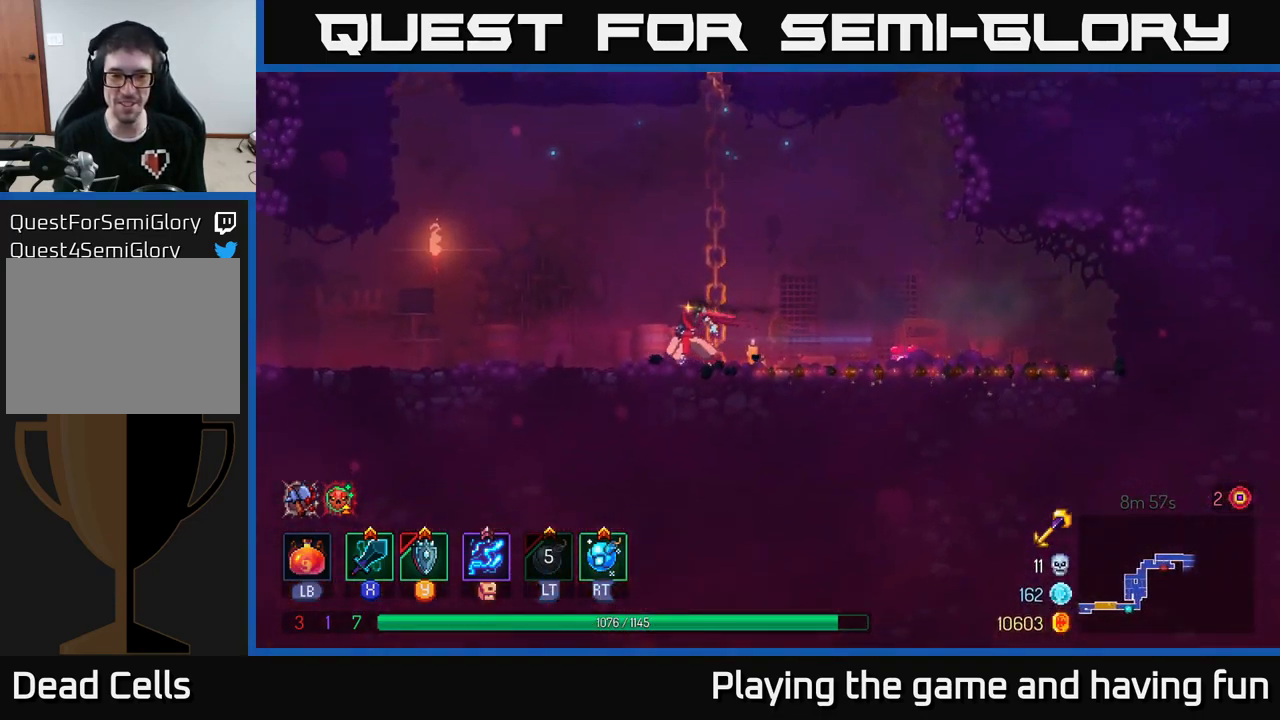
{"buttons": [], "left_stick": "left", "right_stick": "left", "events": [[434, "right_stick", "left"]]}
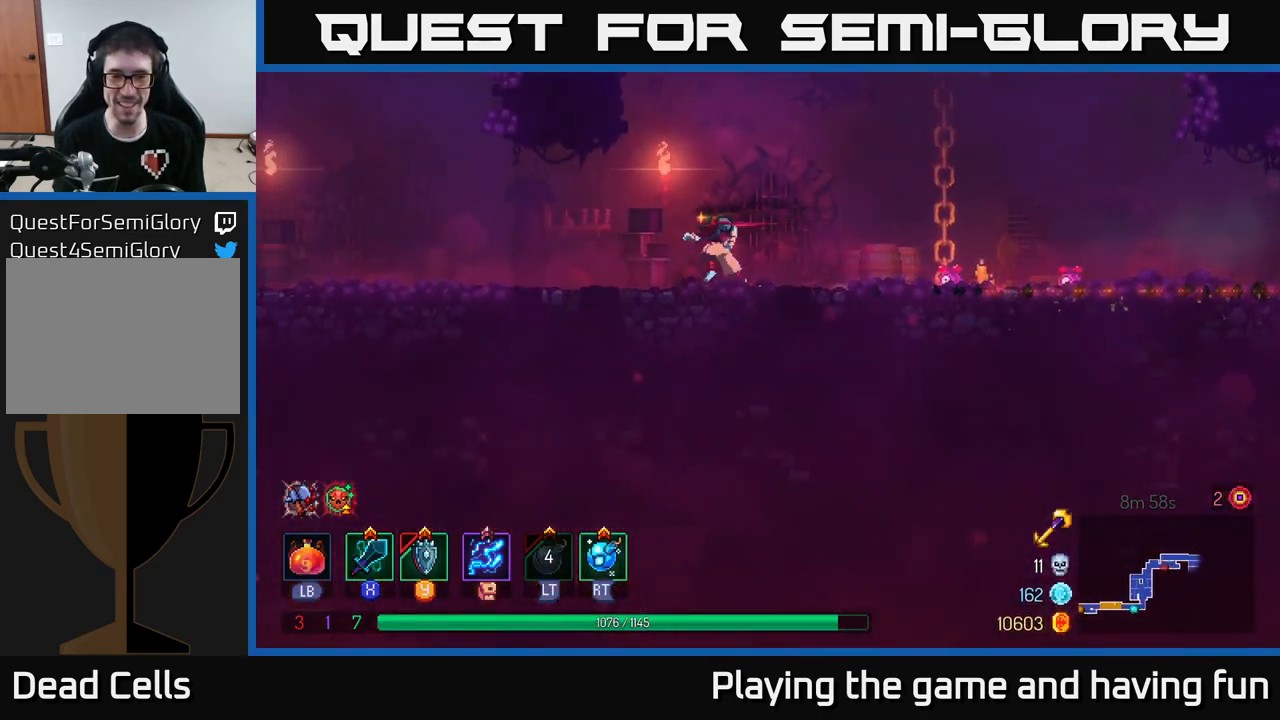
{"buttons": ["SELECT"], "left_stick": "center", "right_stick": "center", "events": [[334, "left_stick", "center"], [350, "right_stick", "center"], [484, "SELECT", "down"]]}
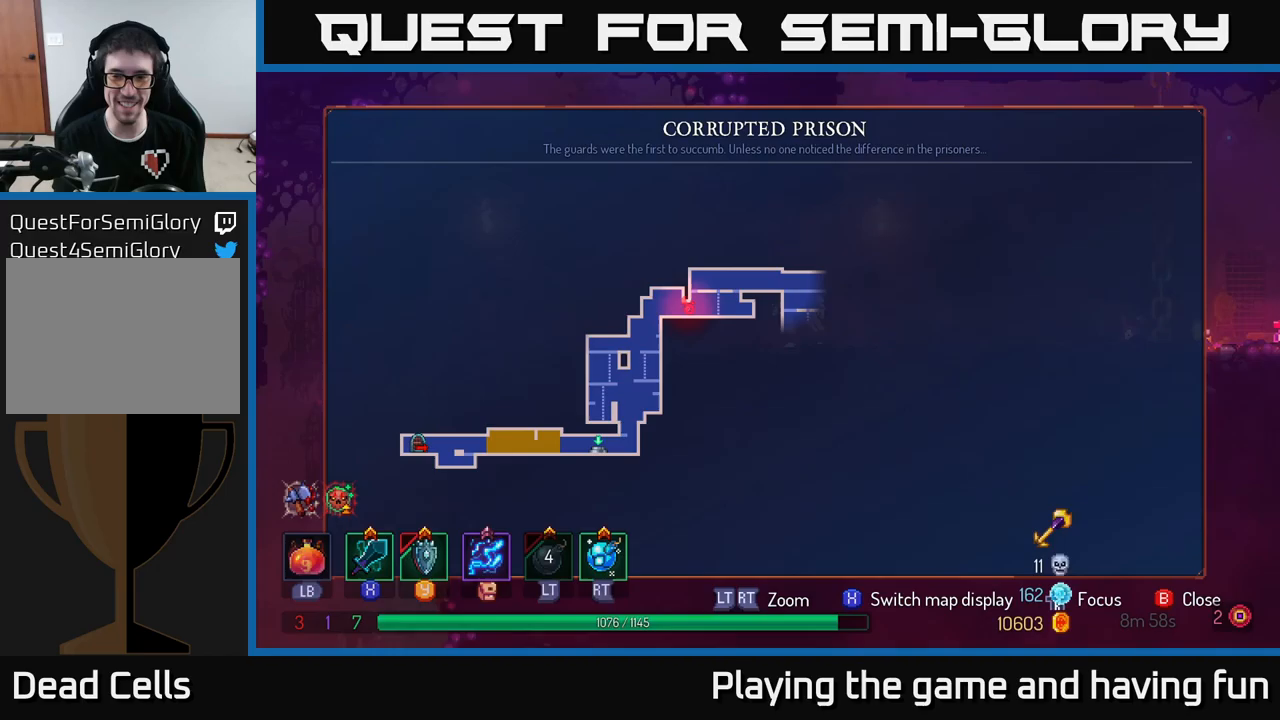
{"buttons": [], "left_stick": "center", "right_stick": "center", "events": [[167, "SELECT", "up"]]}
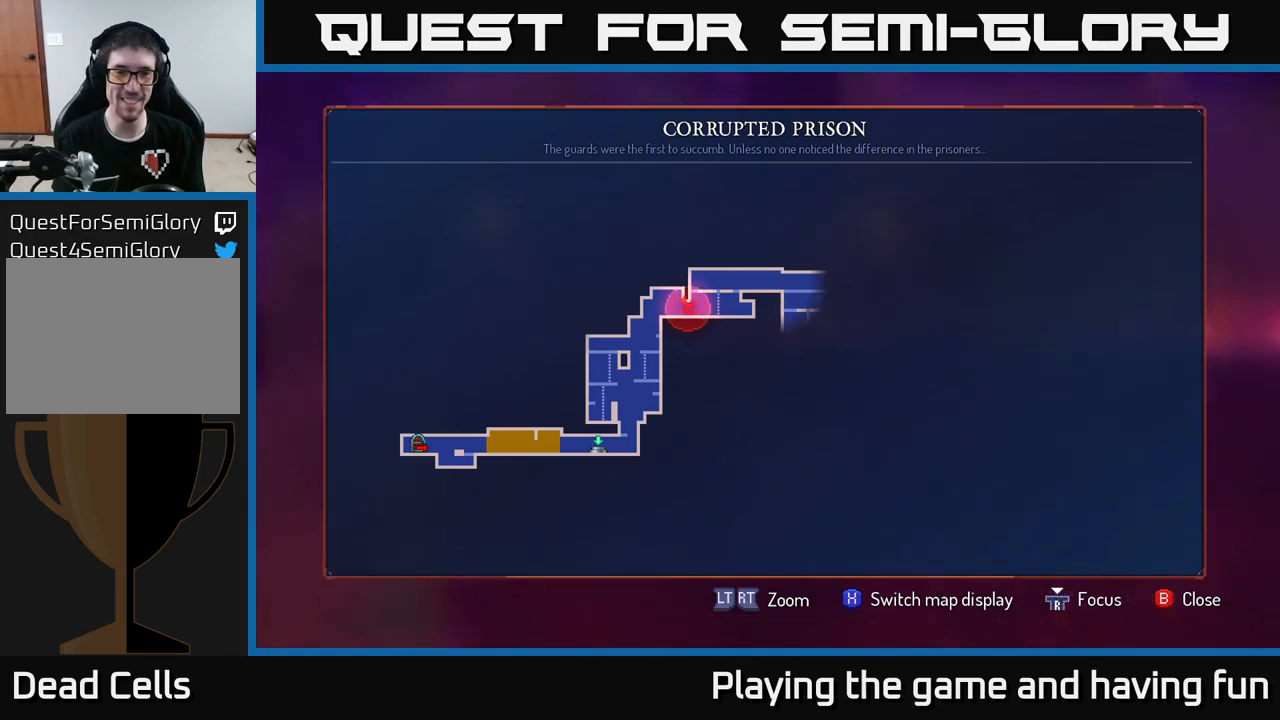
{"buttons": [], "left_stick": "right", "right_stick": "center", "events": [[133, "SELECT", "down"], [233, "SELECT", "up"], [400, "left_stick", "right"]]}
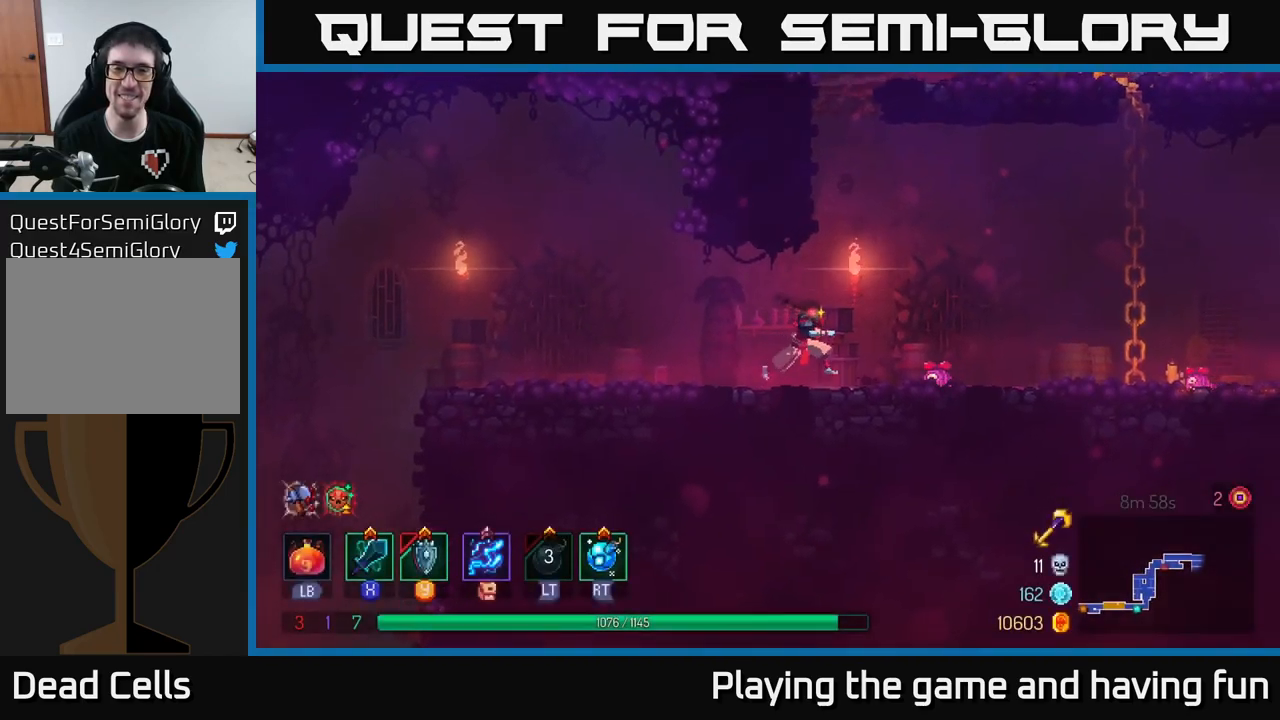
{"buttons": ["A"], "left_stick": "right", "right_stick": "center", "events": [[483, "A", "down"]]}
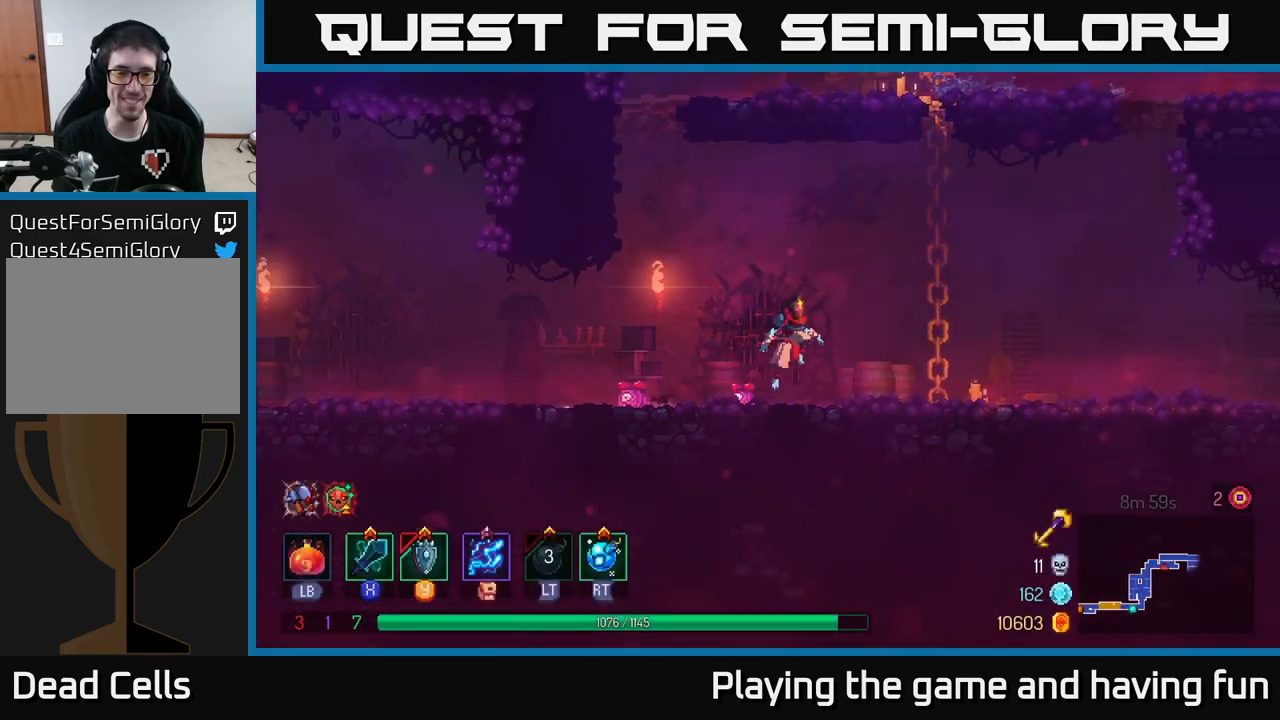
{"buttons": [], "left_stick": "up", "right_stick": "center", "events": [[50, "A", "up"], [117, "A", "down"], [150, "left_stick", "up-right"], [283, "left_stick", "up"], [333, "A", "up"]]}
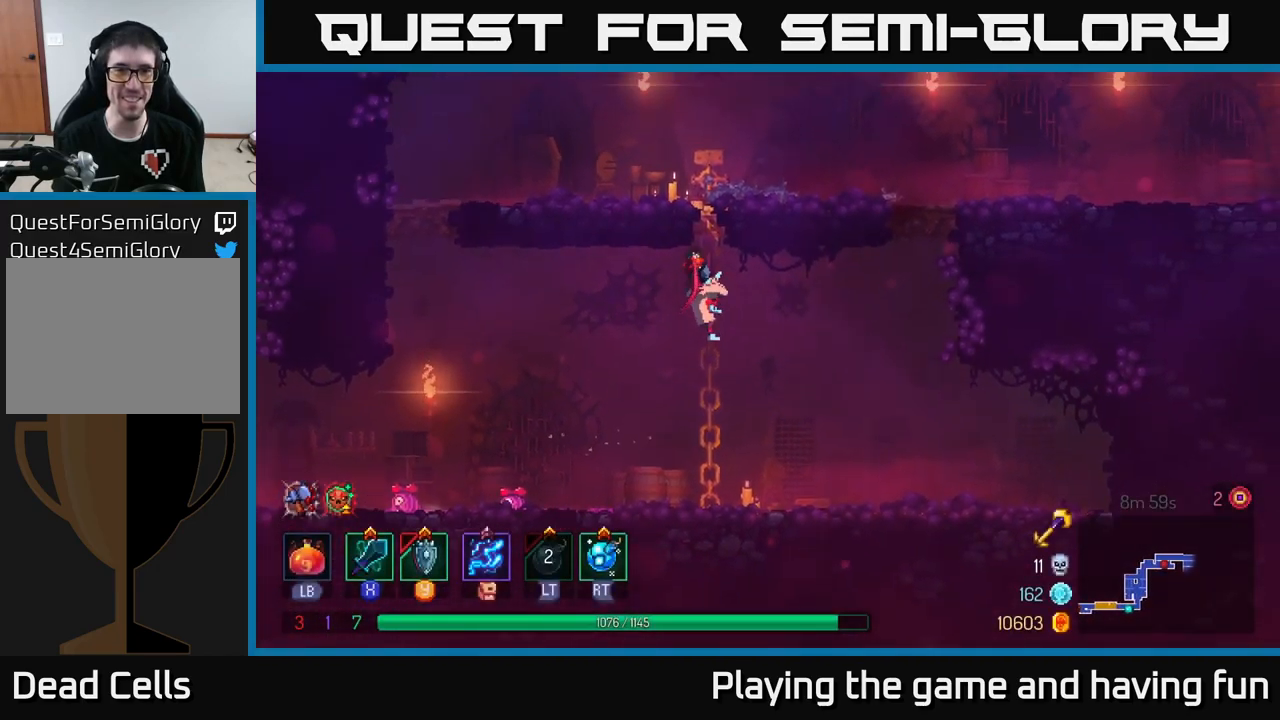
{"buttons": [], "left_stick": "up-right", "right_stick": "center", "events": [[300, "left_stick", "up-right"], [333, "A", "down"], [483, "A", "up"]]}
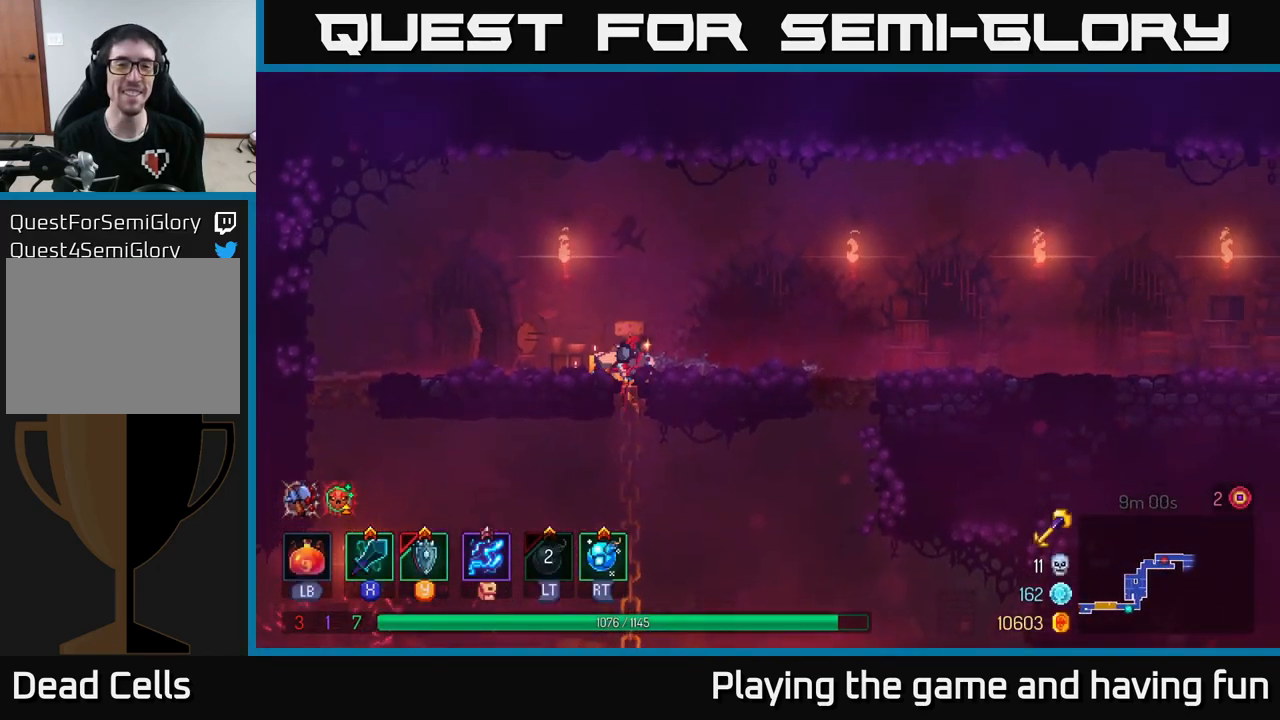
{"buttons": [], "left_stick": "right", "right_stick": "center", "events": [[33, "A", "down"], [117, "left_stick", "right"], [217, "A", "up"], [283, "B", "down"], [467, "B", "up"]]}
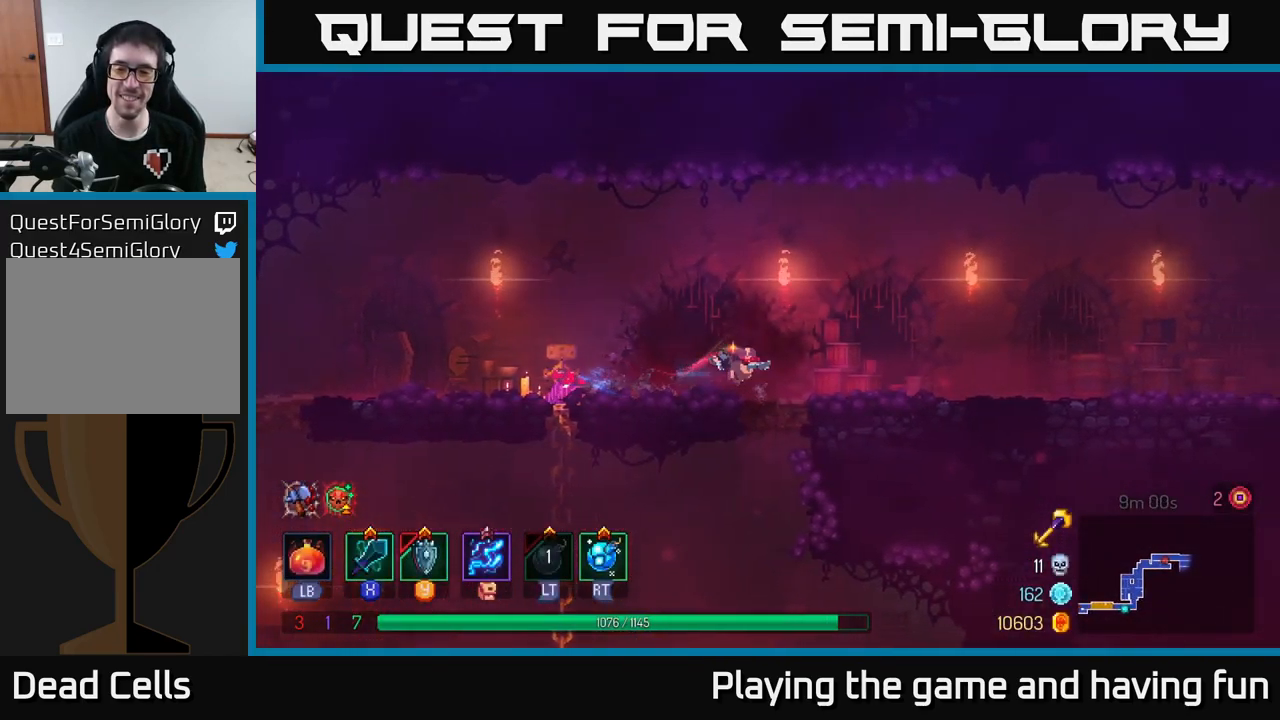
{"buttons": [], "left_stick": "right", "right_stick": "center", "events": []}
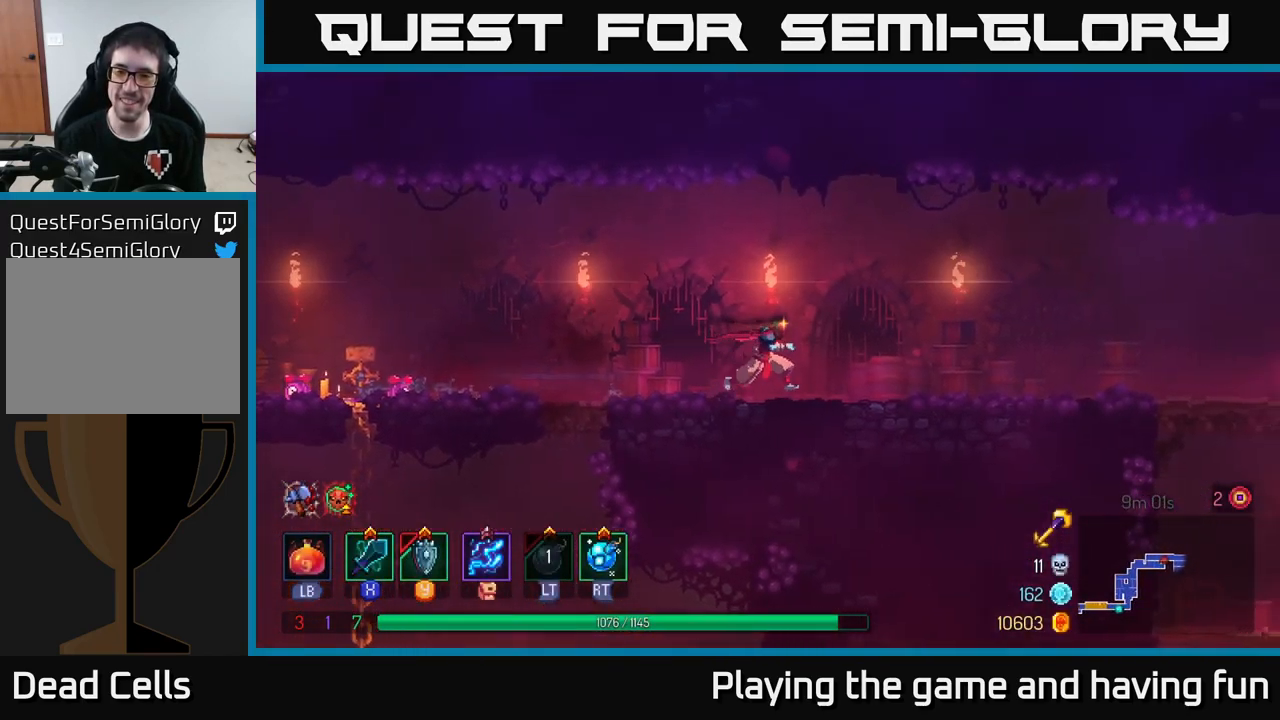
{"buttons": [], "left_stick": "right", "right_stick": "right", "events": [[383, "right_stick", "down"], [450, "right_stick", "right"]]}
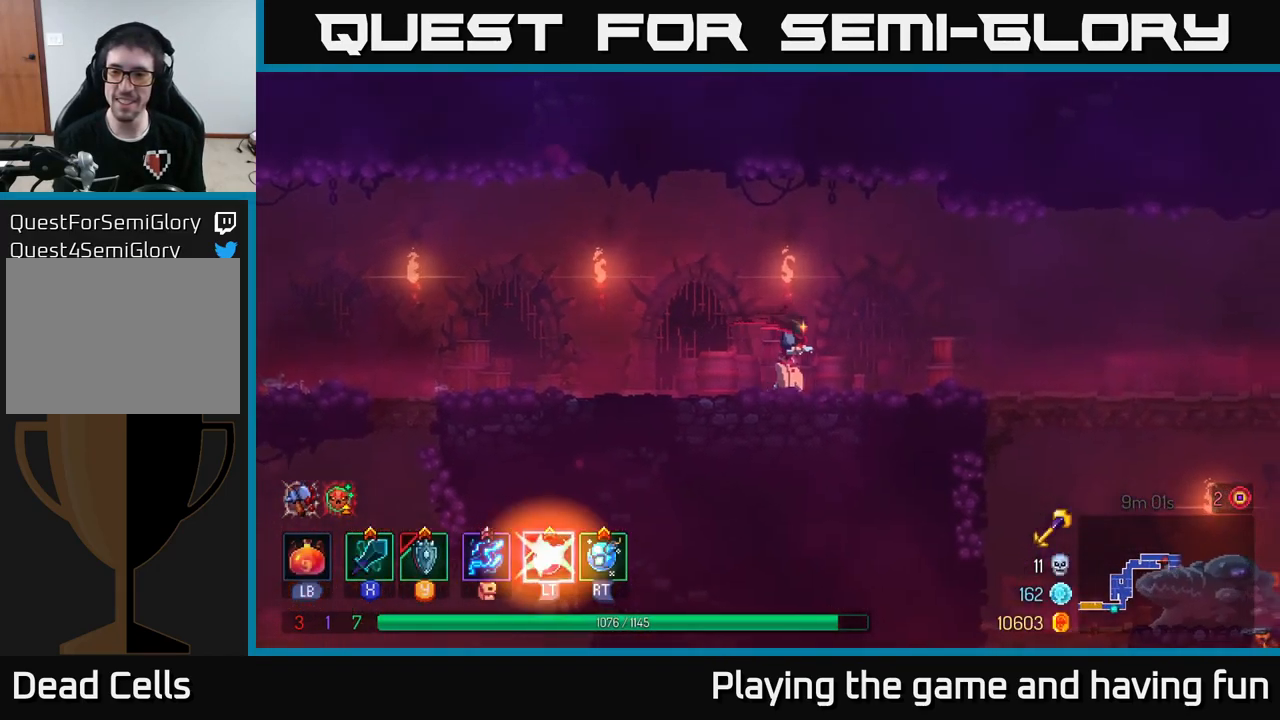
{"buttons": [], "left_stick": "right", "right_stick": "center", "events": [[367, "right_stick", "center"]]}
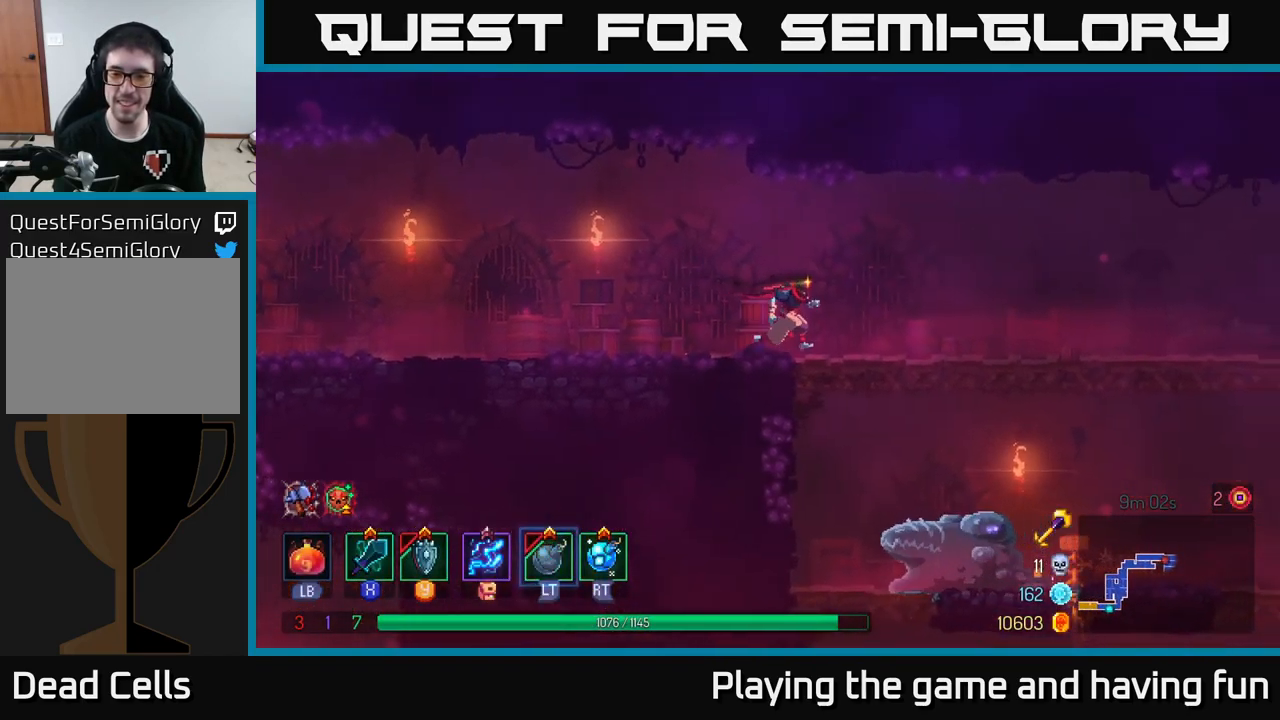
{"buttons": [], "left_stick": "down", "right_stick": "center", "events": [[283, "A", "down"], [300, "left_stick", "down"], [317, "A", "up"], [383, "A", "down"], [483, "A", "up"]]}
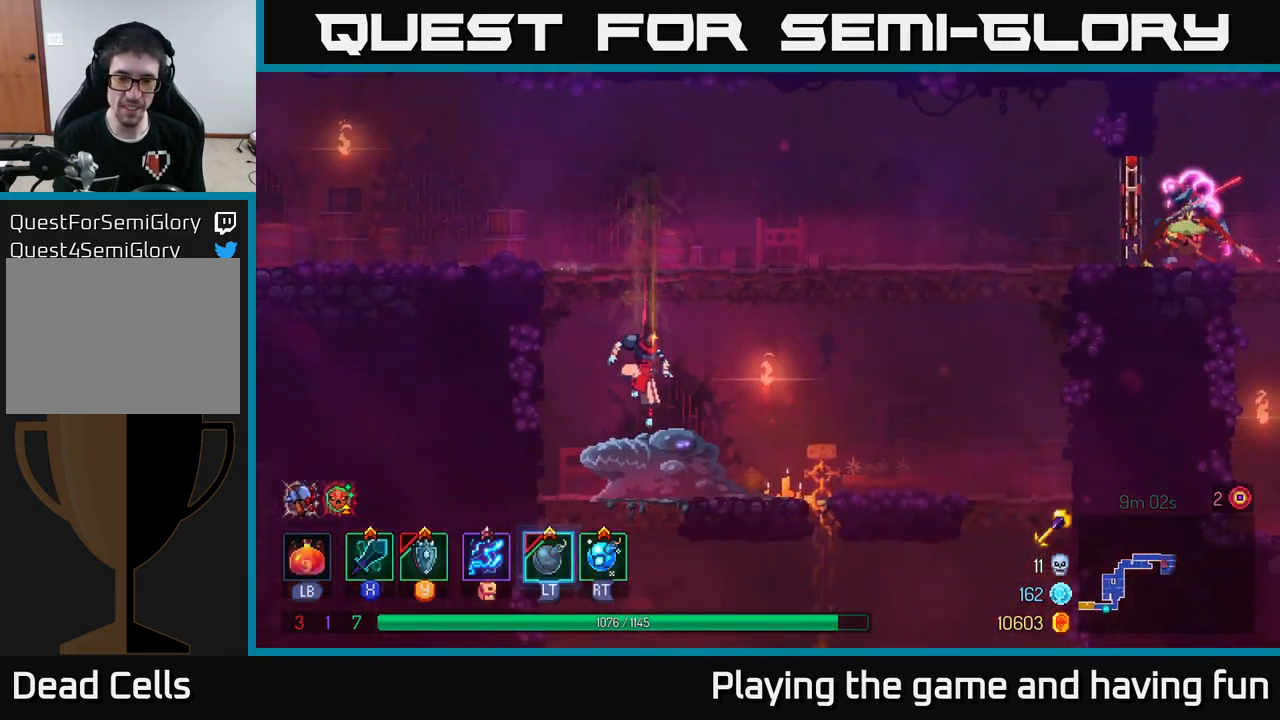
{"buttons": [], "left_stick": "right", "right_stick": "center", "events": [[117, "left_stick", "center"], [350, "X", "down"], [384, "left_stick", "right"], [467, "X", "up"]]}
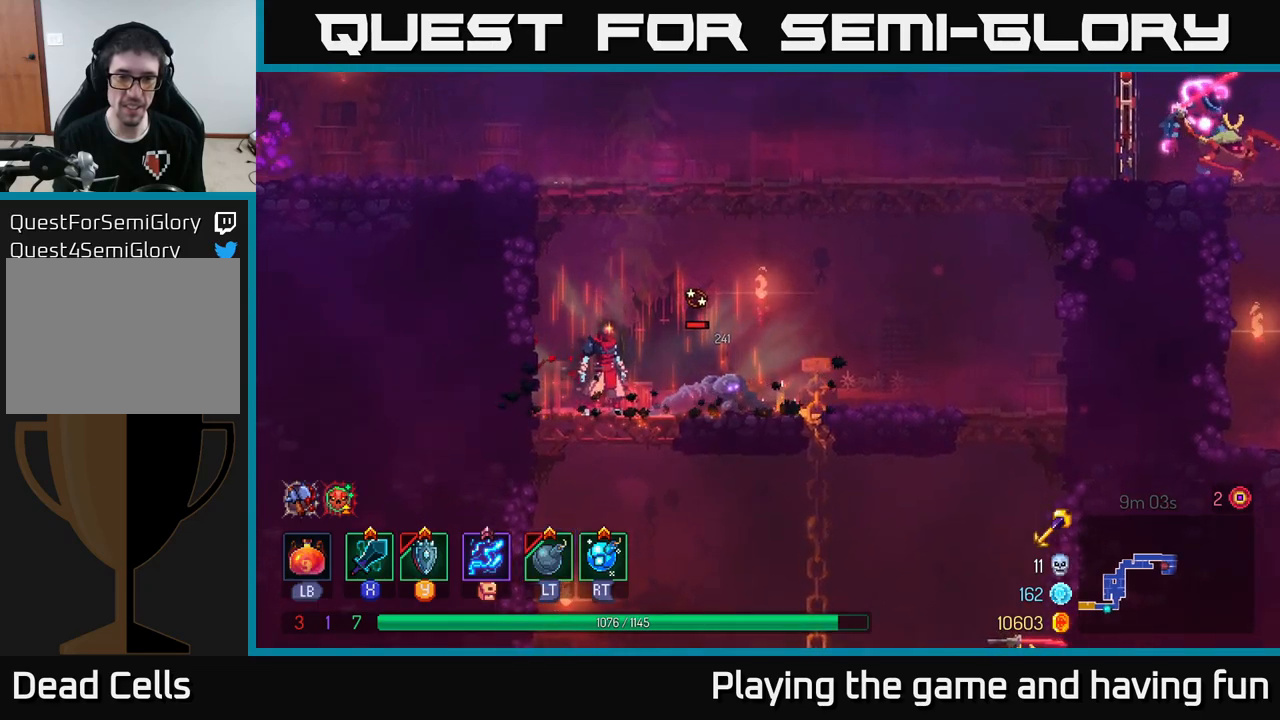
{"buttons": [], "left_stick": "right", "right_stick": "center", "events": [[367, "left_stick", "center"], [500, "left_stick", "right"]]}
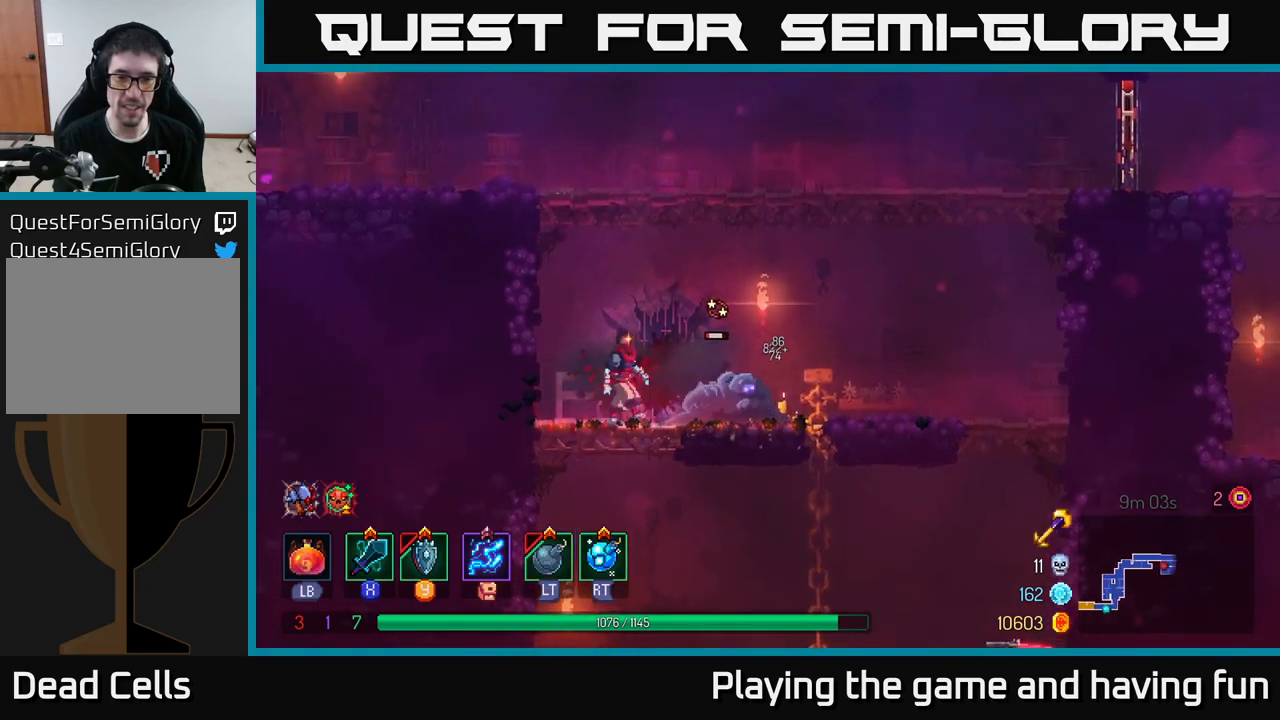
{"buttons": [], "left_stick": "right", "right_stick": "center", "events": [[67, "X", "down"], [150, "X", "up"]]}
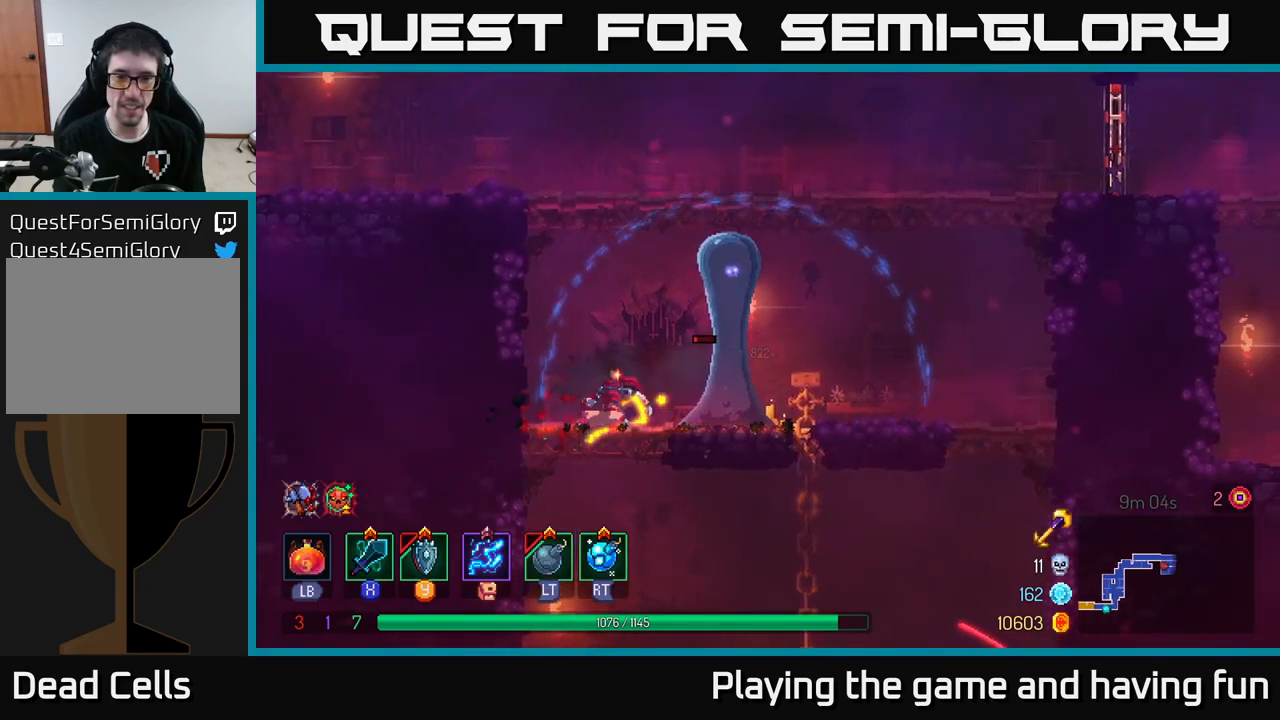
{"buttons": ["B"], "left_stick": "right", "right_stick": "center", "events": [[434, "B", "down"]]}
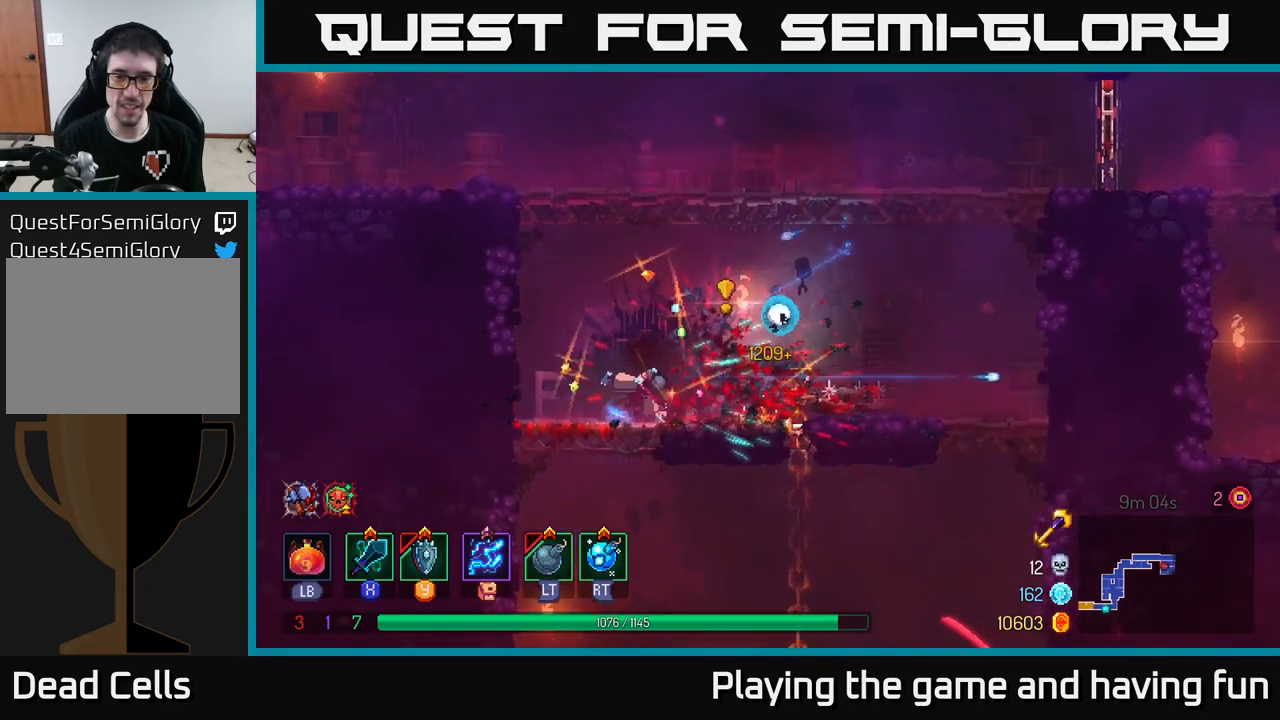
{"buttons": [], "left_stick": "right", "right_stick": "center", "events": [[100, "B", "up"], [150, "B", "down"], [250, "B", "up"]]}
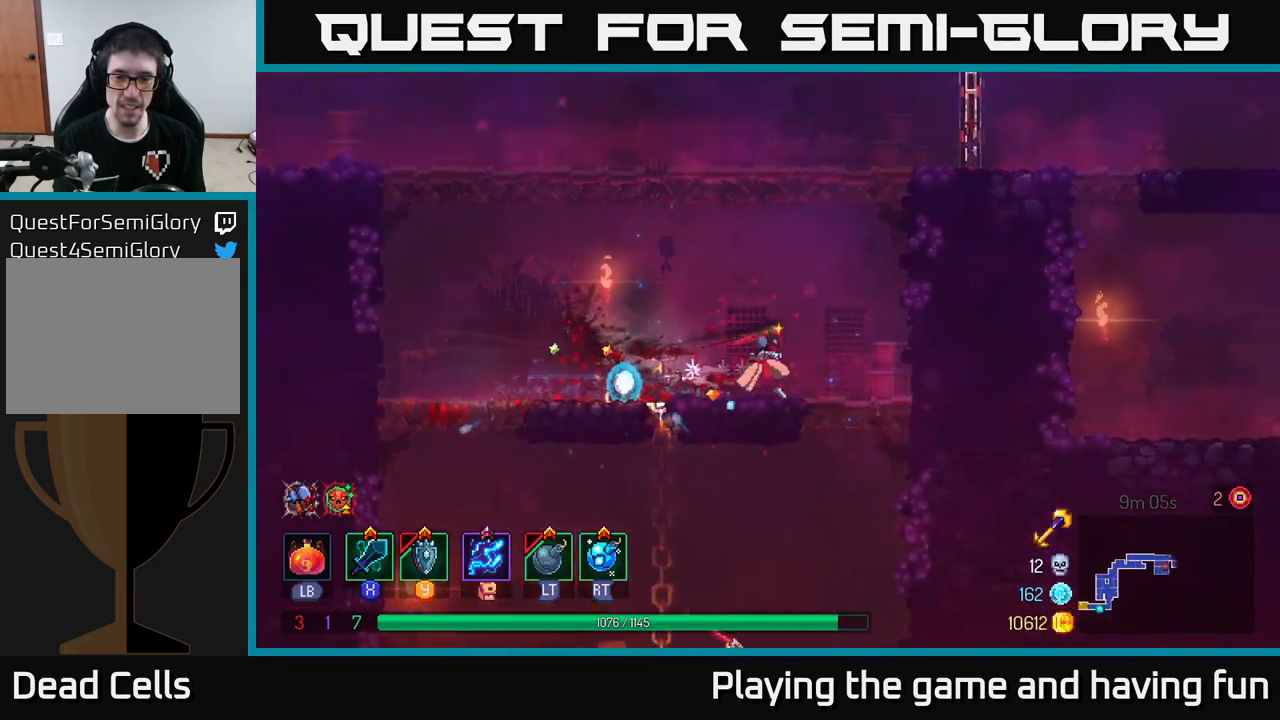
{"buttons": [], "left_stick": "left", "right_stick": "center", "events": [[150, "left_stick", "down"], [167, "A", "down"], [217, "A", "up"], [267, "A", "down"], [367, "A", "up"], [484, "left_stick", "left"]]}
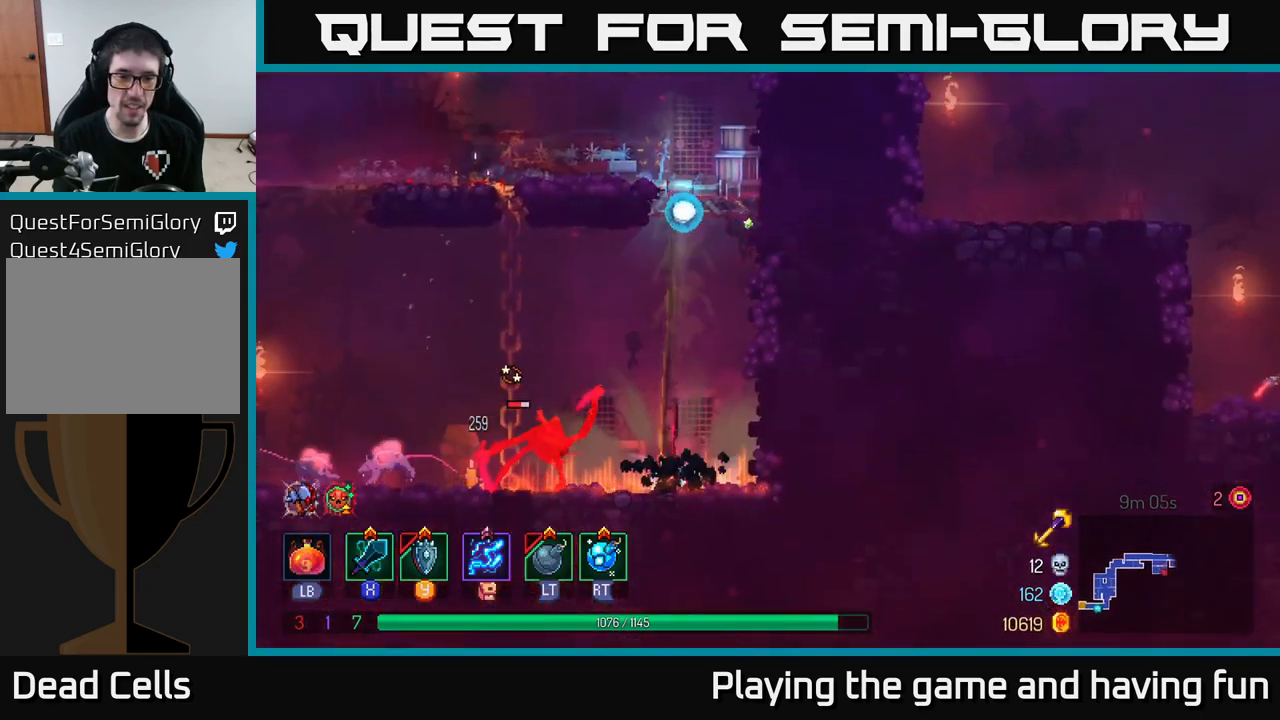
{"buttons": [], "left_stick": "left", "right_stick": "center", "events": []}
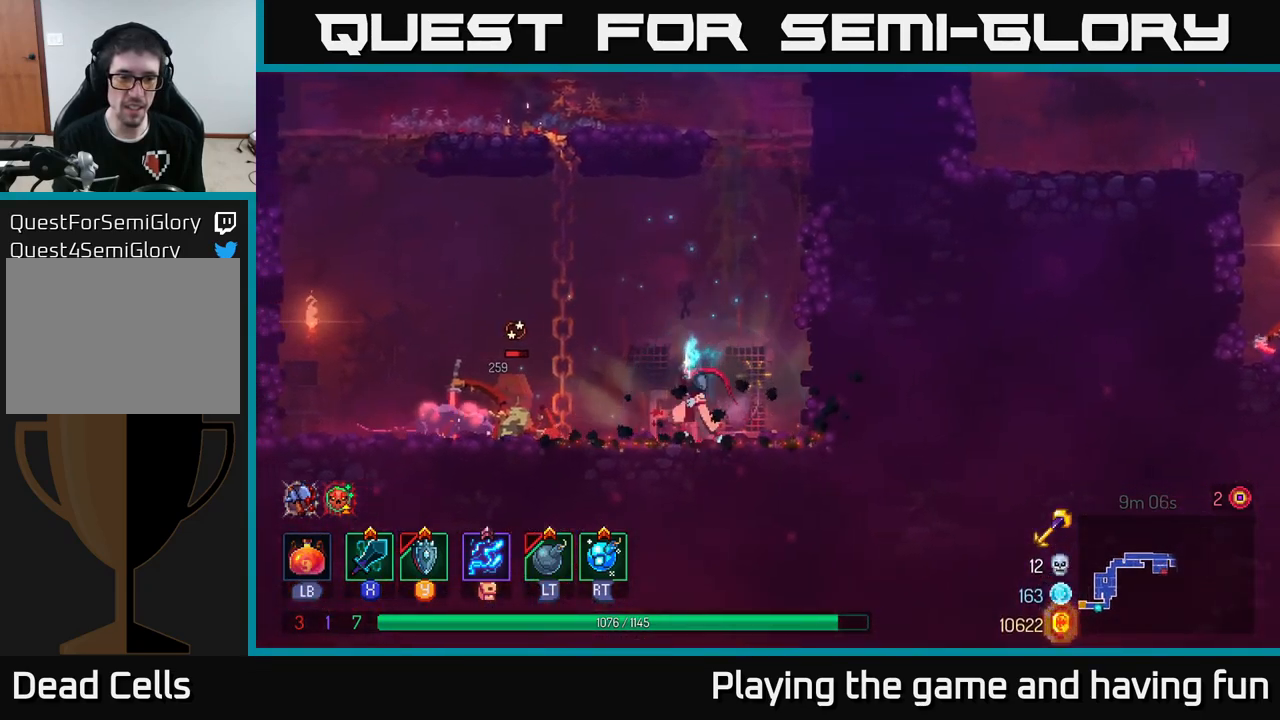
{"buttons": [], "left_stick": "left", "right_stick": "center", "events": [[117, "X", "down"], [200, "X", "up"]]}
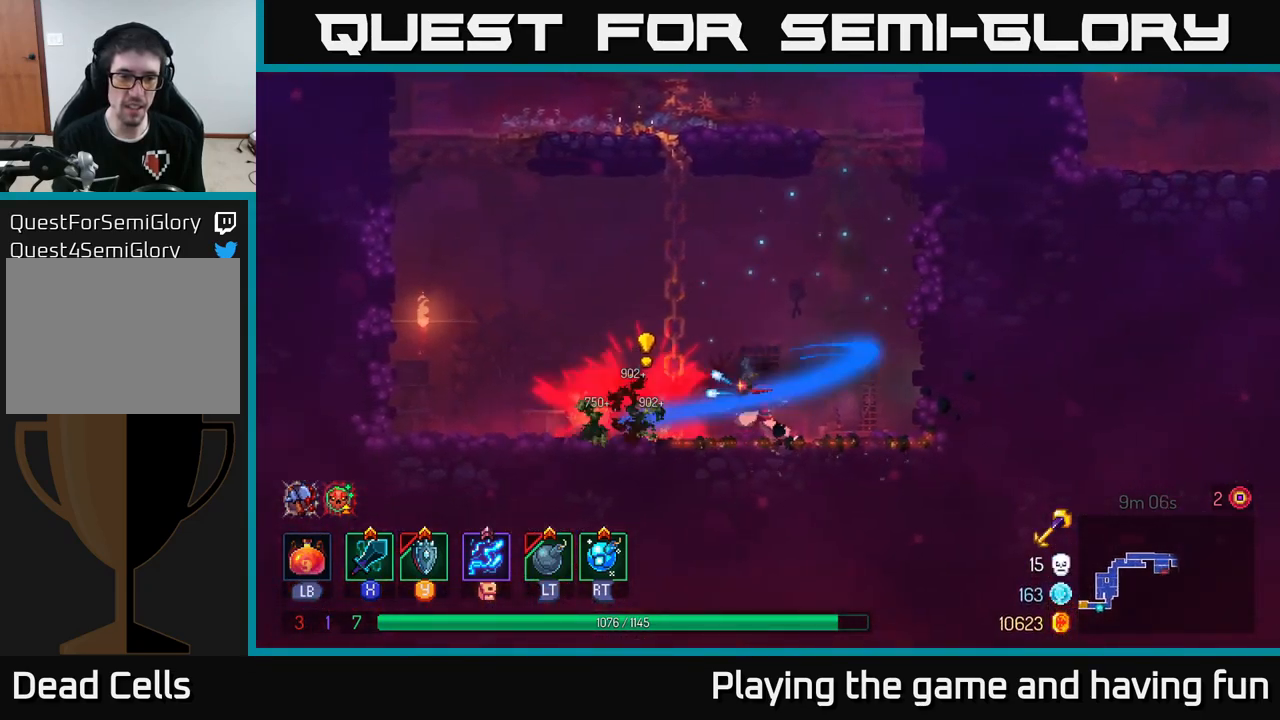
{"buttons": [], "left_stick": "left", "right_stick": "center", "events": [[200, "B", "down"], [334, "B", "up"]]}
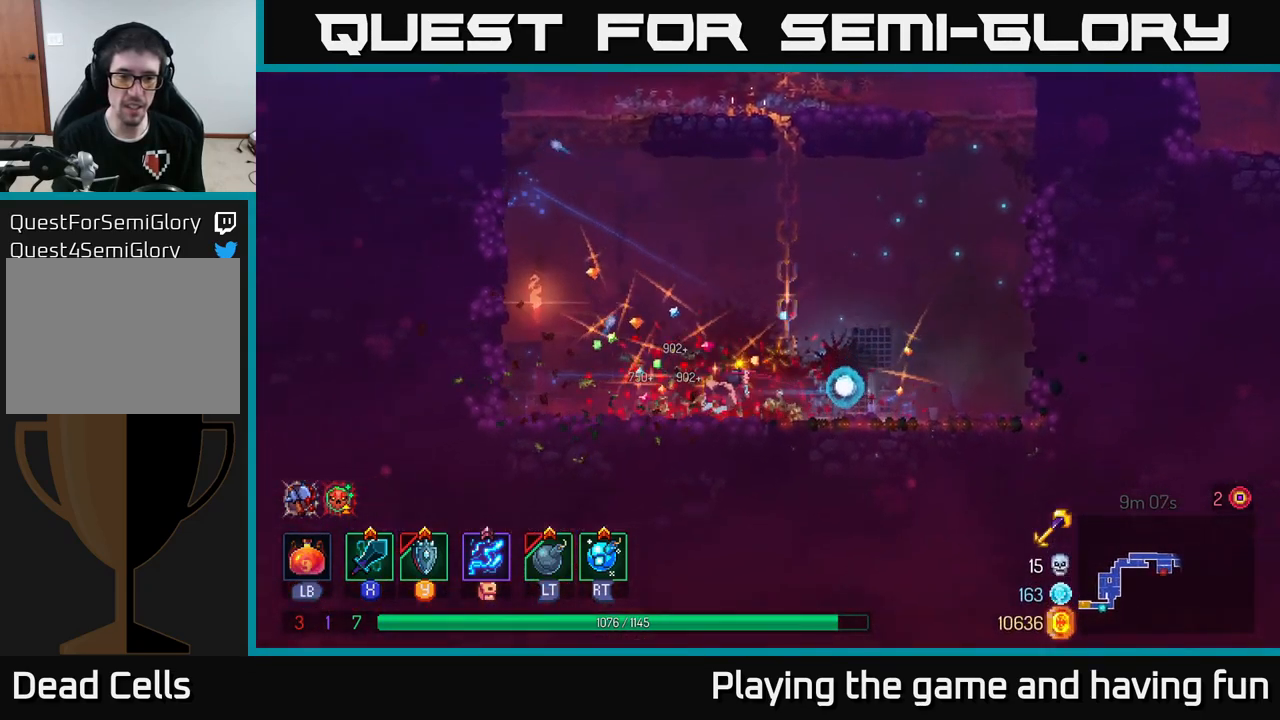
{"buttons": ["A"], "left_stick": "left", "right_stick": "center", "events": [[234, "A", "down"], [350, "A", "up"], [417, "A", "down"]]}
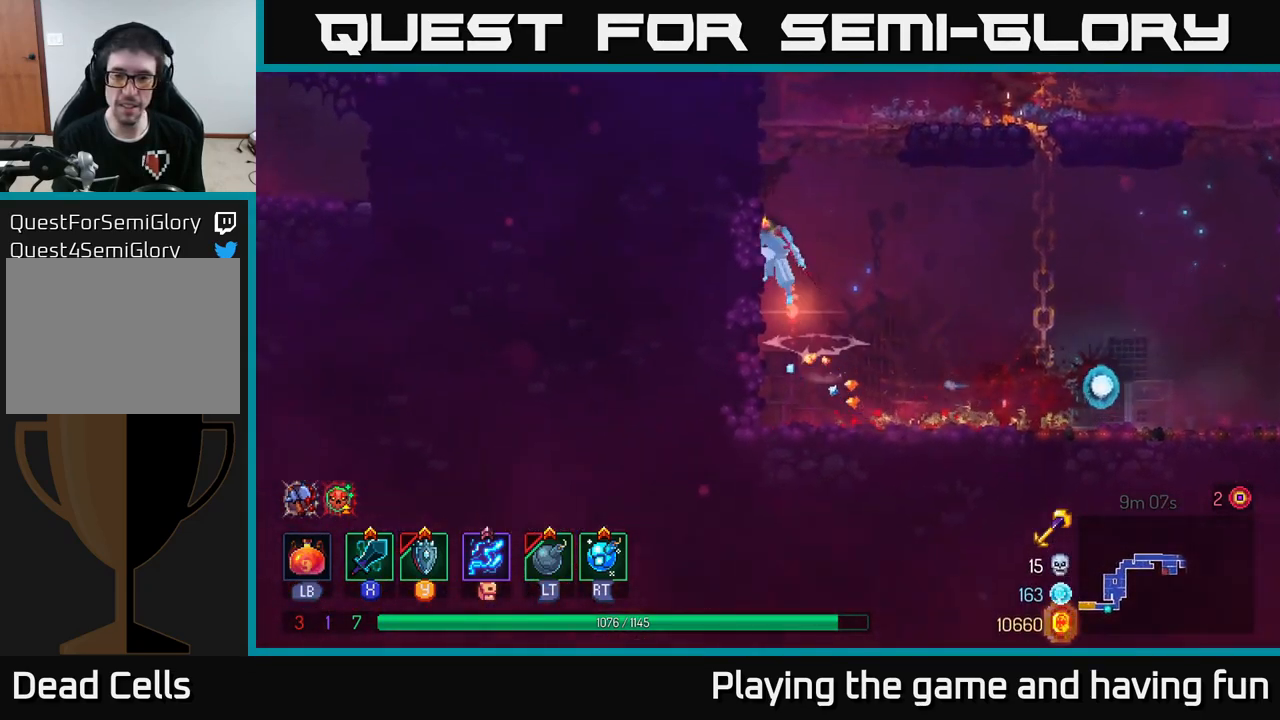
{"buttons": ["A"], "left_stick": "up-right", "right_stick": "center", "events": [[17, "A", "up"], [233, "left_stick", "up-left"], [400, "A", "down"], [400, "left_stick", "up-right"]]}
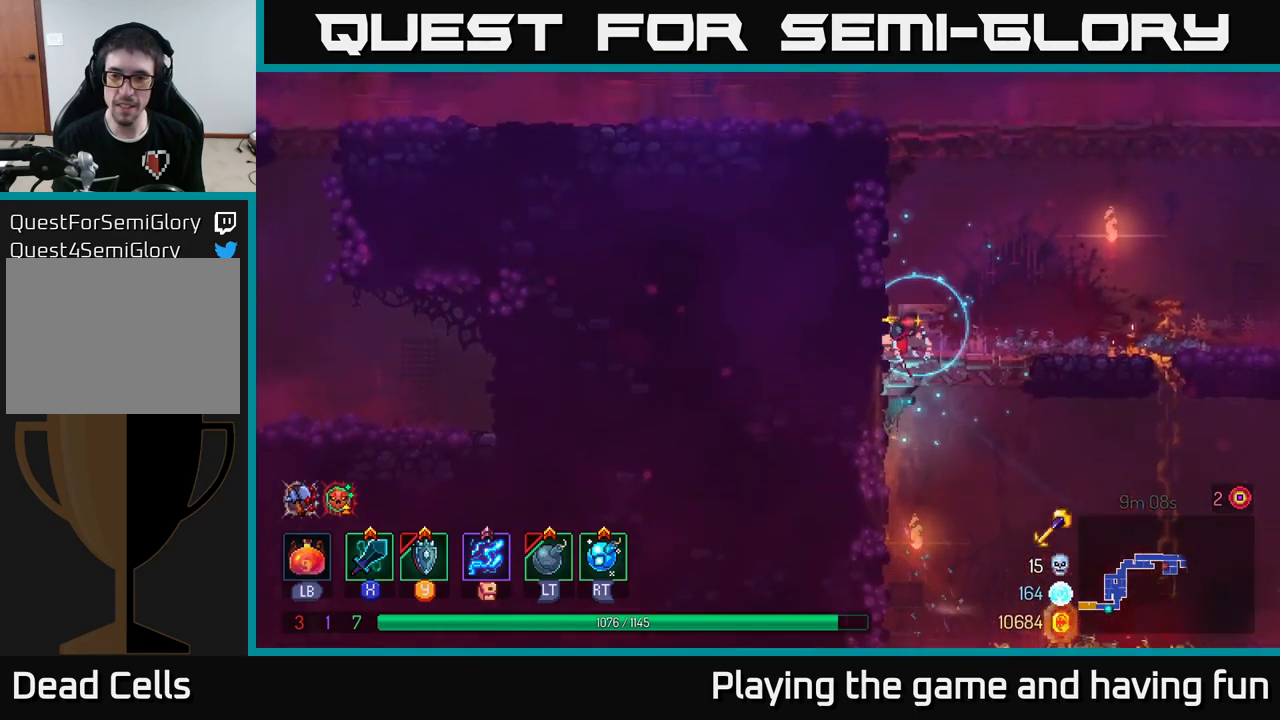
{"buttons": [], "left_stick": "right", "right_stick": "center", "events": [[34, "A", "up"], [367, "left_stick", "right"]]}
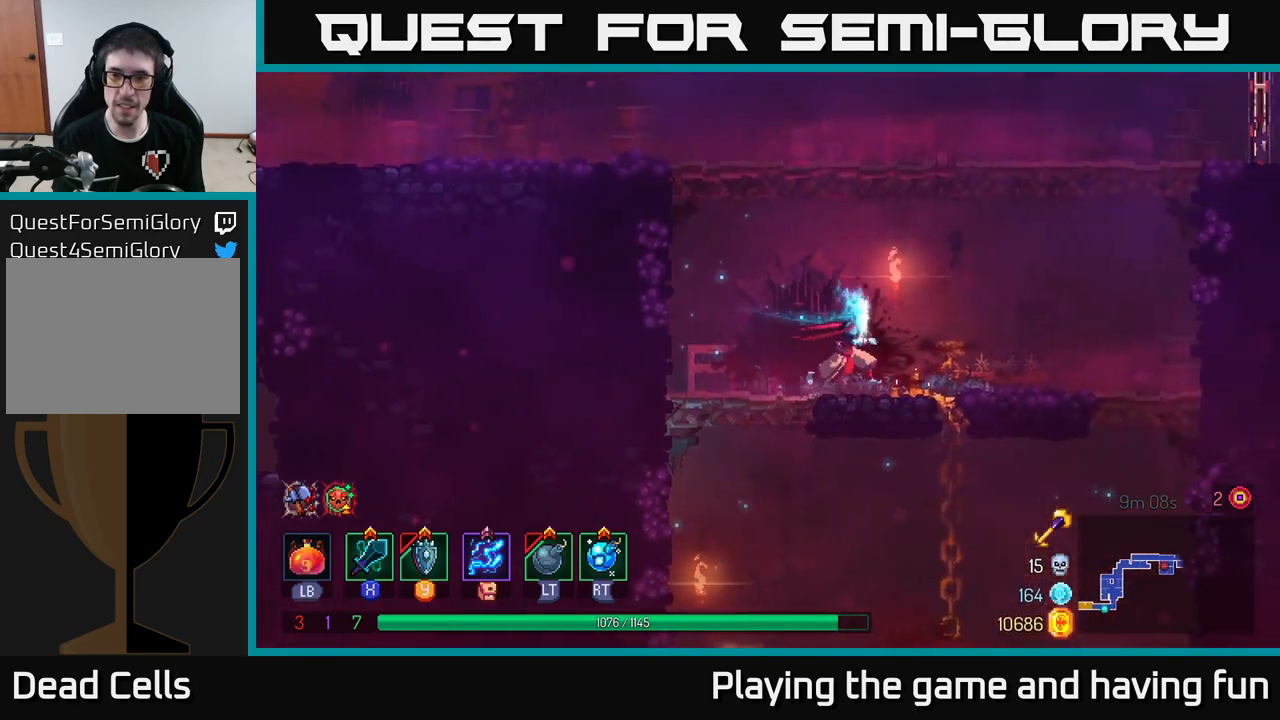
{"buttons": ["A"], "left_stick": "right", "right_stick": "center", "events": [[167, "A", "down"], [284, "A", "up"], [350, "A", "down"]]}